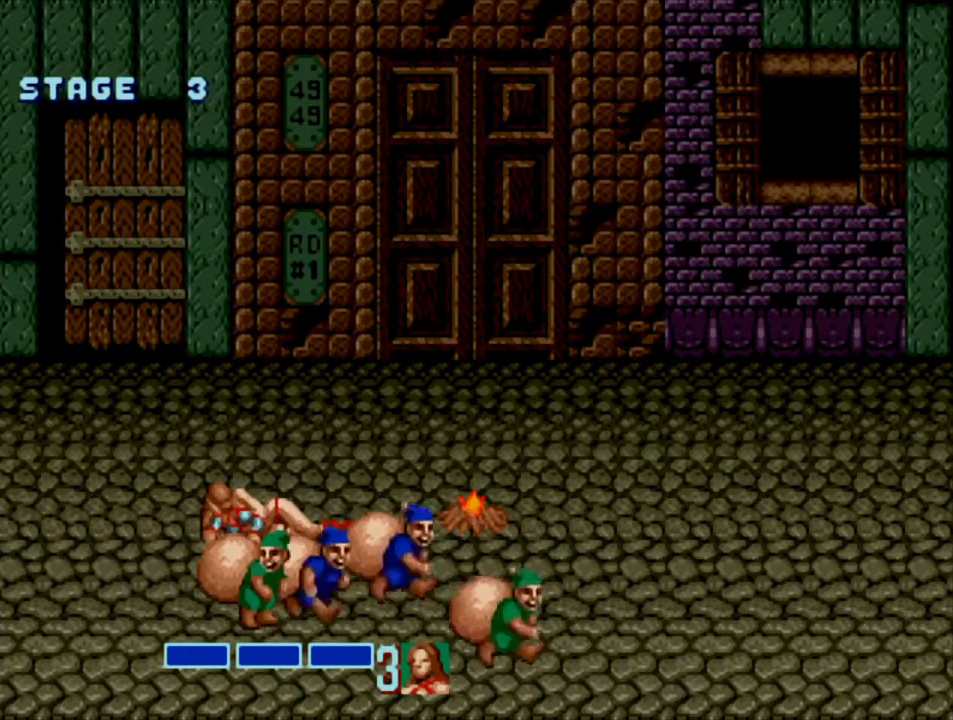
Gameplay with a controller (PlayStation layout); each line is a JSON object with the inputs held at the frame after it. "events" lists button and stick changes between this image and that frame as [ms after this image, input, new state], when the widget could be followed in between. Not read: L3 R3 left_stick right_stick.
{"buttons": ["DPAD_DOWN", "DPAD_RIGHT"], "events": [[33, "DPAD_RIGHT", "down"], [67, "DPAD_DOWN", "down"]]}
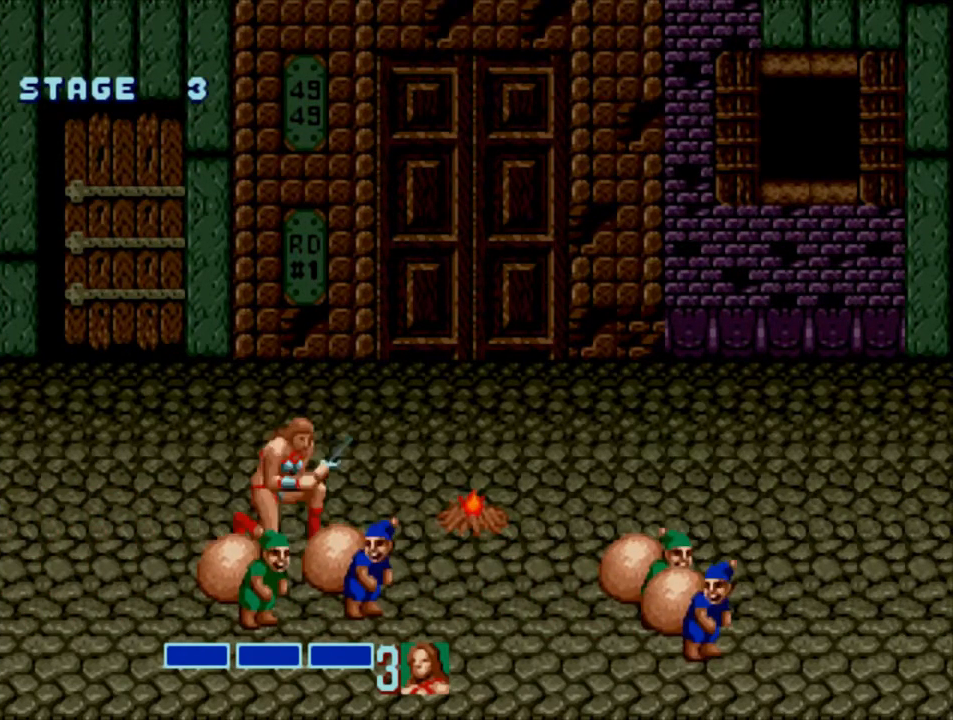
{"buttons": [], "events": [[483, "DPAD_DOWN", "up"], [483, "DPAD_RIGHT", "up"]]}
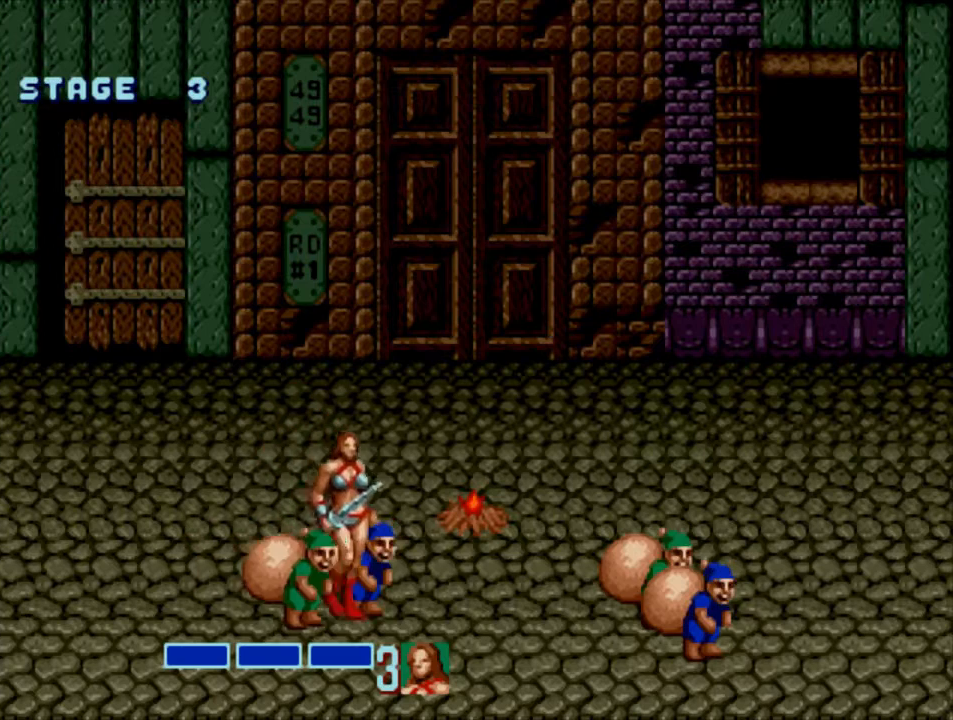
{"buttons": ["SQUARE", "DPAD_RIGHT"], "events": [[83, "DPAD_RIGHT", "down"], [117, "DPAD_RIGHT", "up"], [183, "DPAD_RIGHT", "down"], [483, "SQUARE", "down"]]}
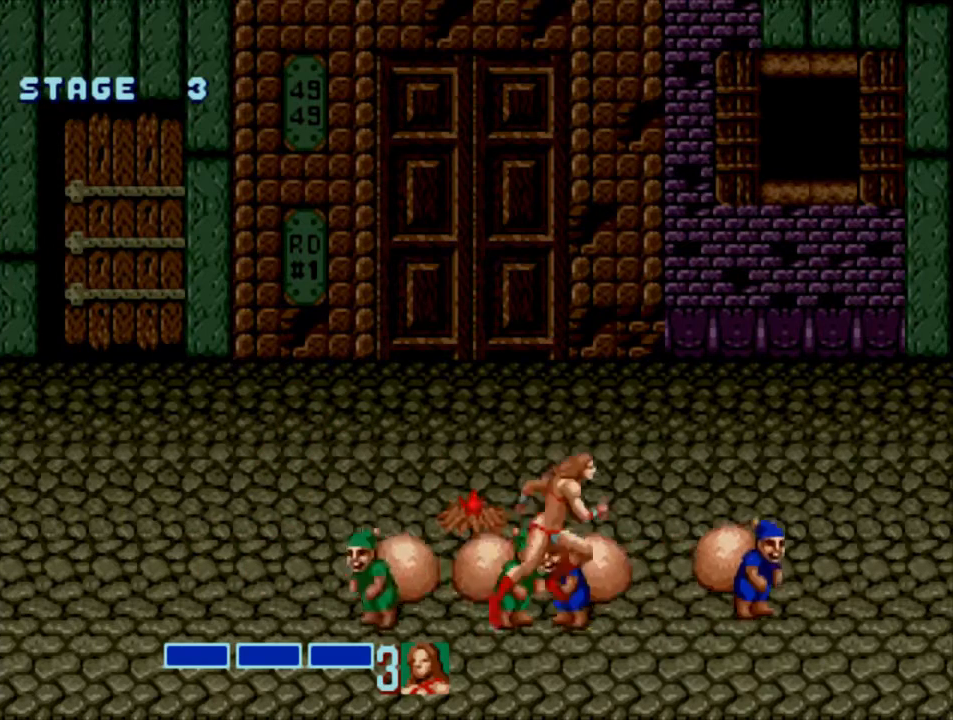
{"buttons": ["DPAD_RIGHT"], "events": [[183, "DPAD_RIGHT", "up"], [217, "SQUARE", "up"], [500, "DPAD_RIGHT", "down"]]}
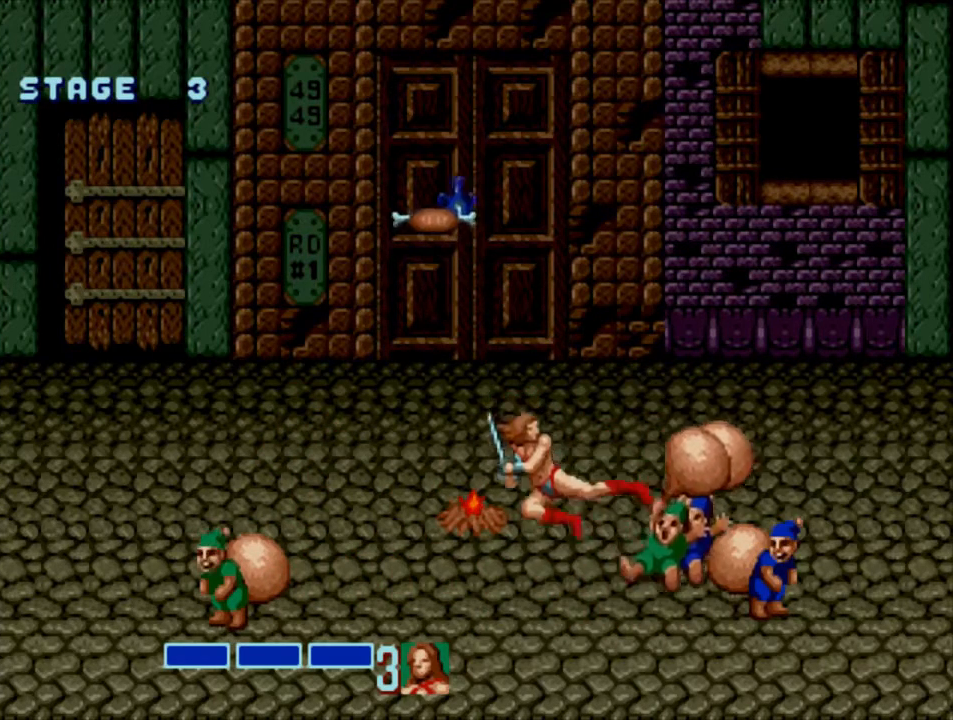
{"buttons": [], "events": [[67, "DPAD_RIGHT", "up"], [100, "DPAD_RIGHT", "down"], [200, "SQUARE", "down"], [400, "SQUARE", "up"], [433, "DPAD_RIGHT", "up"]]}
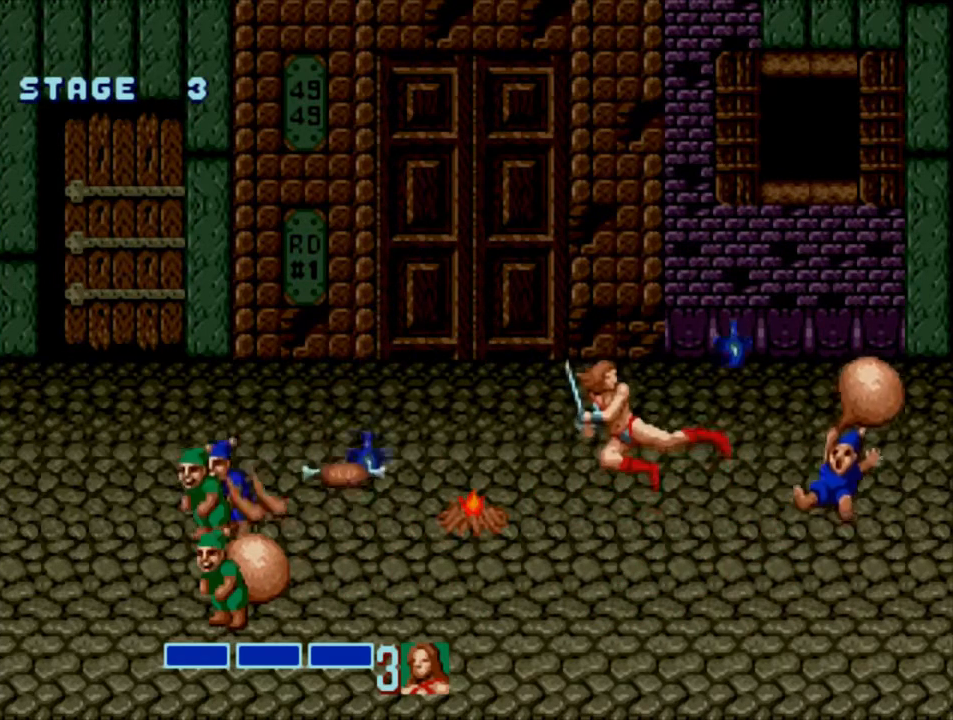
{"buttons": ["DPAD_RIGHT"], "events": [[300, "DPAD_RIGHT", "down"]]}
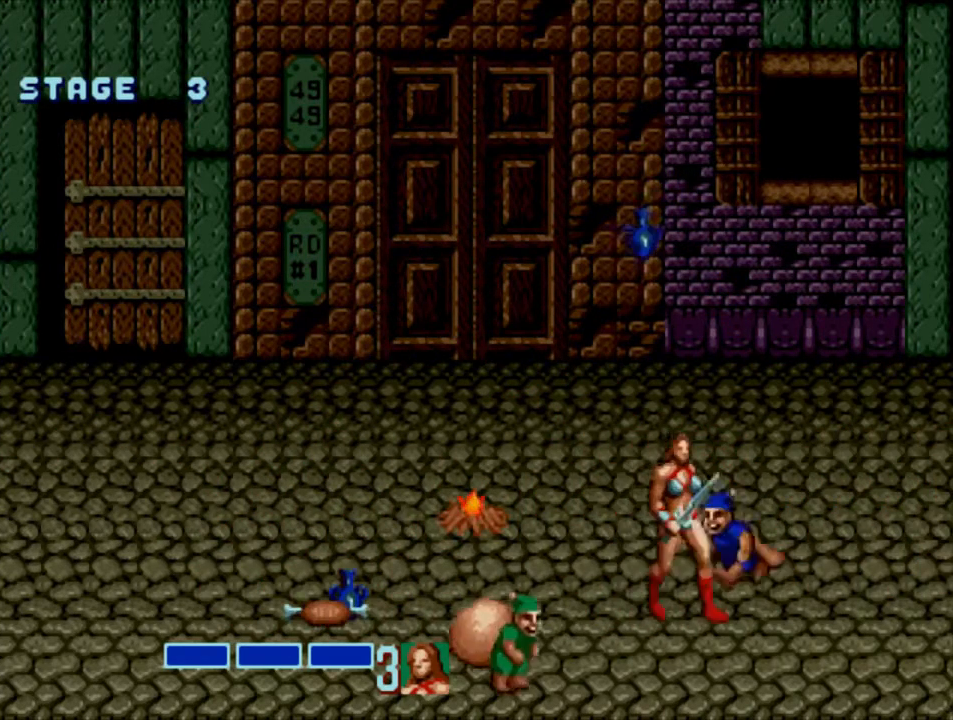
{"buttons": ["DPAD_DOWN", "DPAD_LEFT"], "events": [[200, "DPAD_DOWN", "down"], [267, "DPAD_RIGHT", "up"], [400, "DPAD_LEFT", "down"]]}
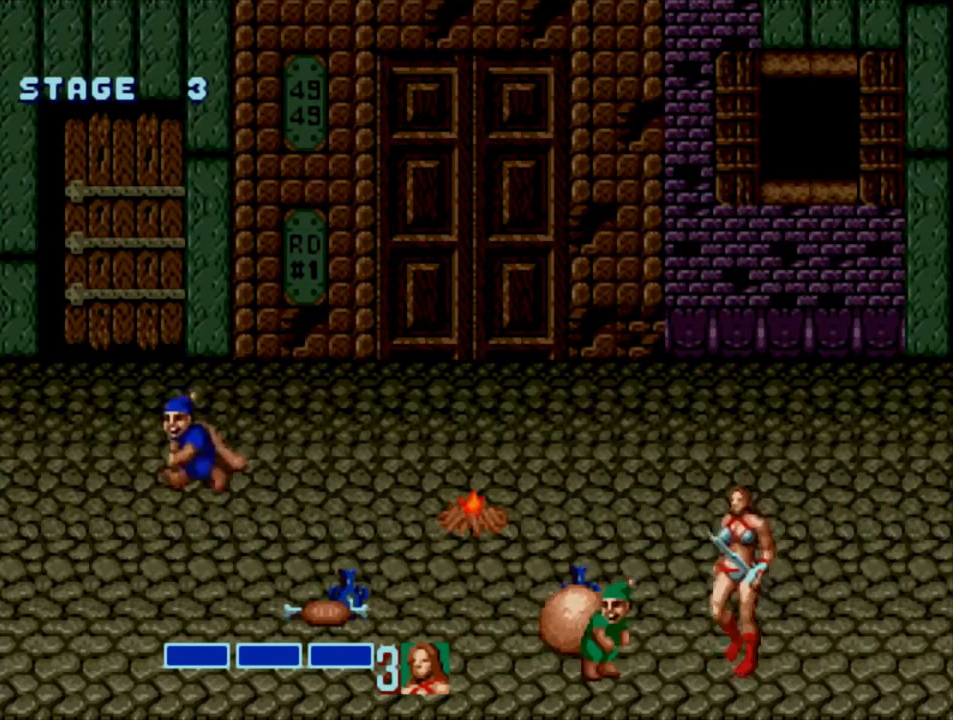
{"buttons": [], "events": [[17, "DPAD_DOWN", "up"], [50, "SQUARE", "down"], [83, "DPAD_LEFT", "up"], [183, "SQUARE", "up"]]}
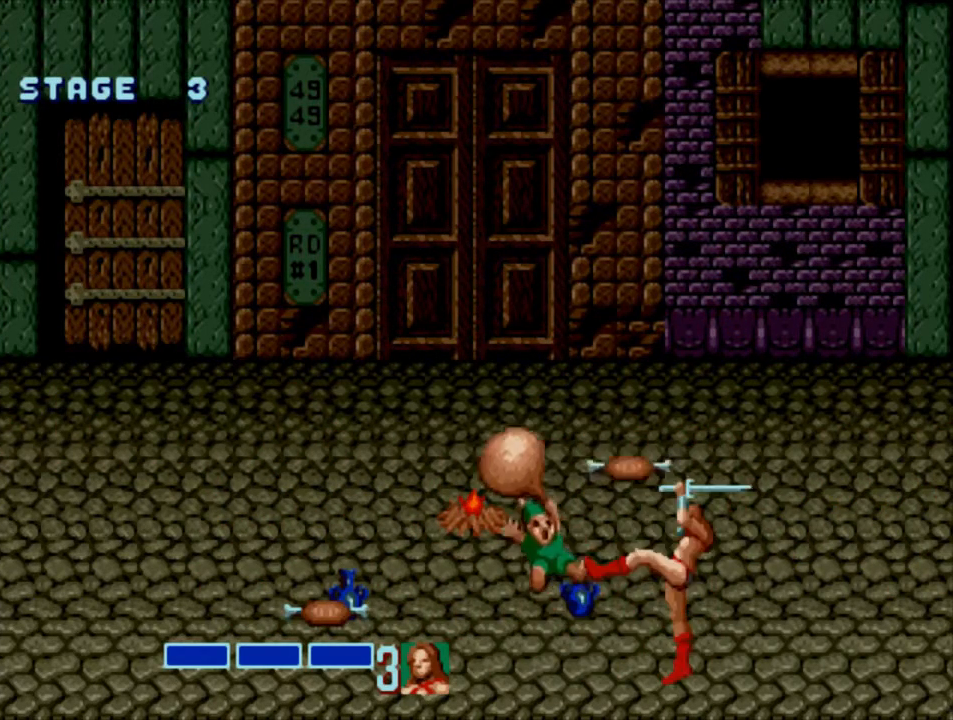
{"buttons": ["DPAD_RIGHT"], "events": [[383, "DPAD_RIGHT", "down"]]}
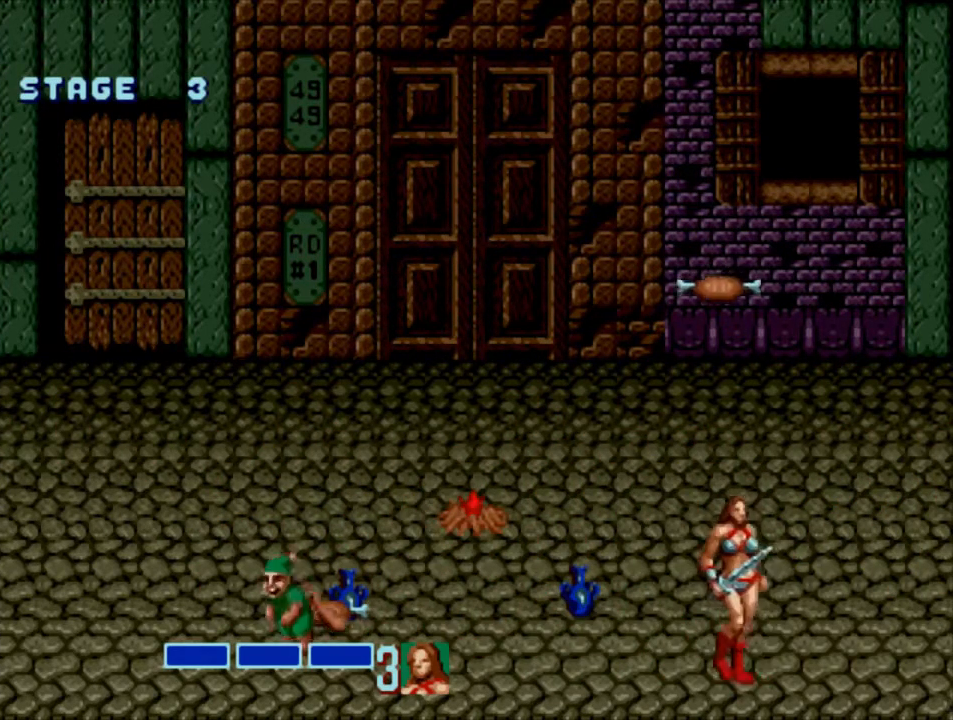
{"buttons": ["DPAD_UP"], "events": [[83, "DPAD_RIGHT", "up"], [217, "DPAD_UP", "down"]]}
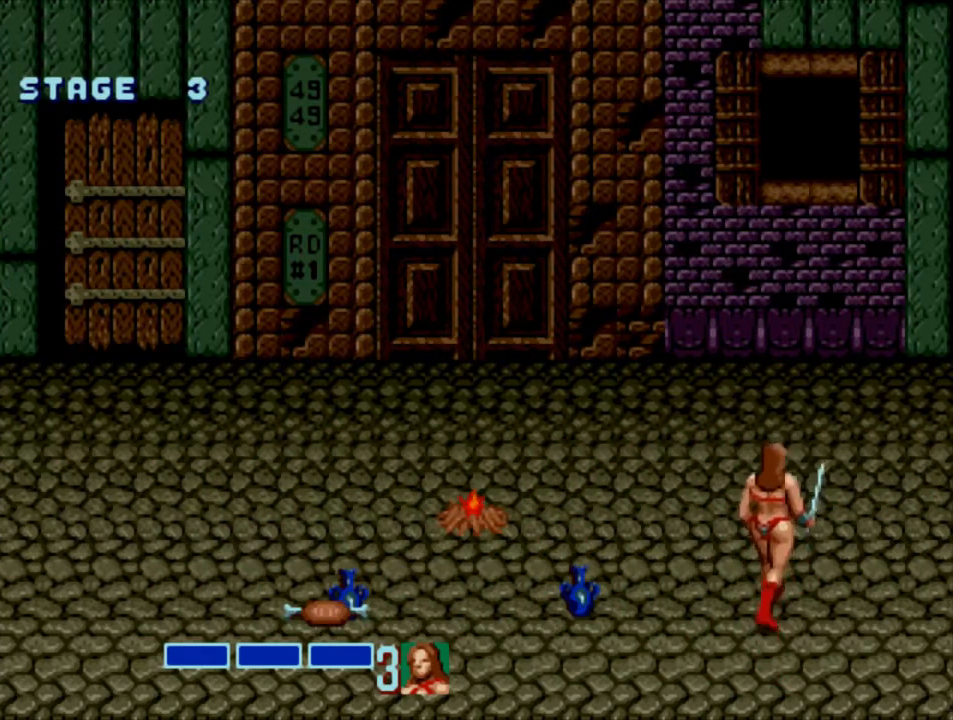
{"buttons": ["DPAD_UP"], "events": []}
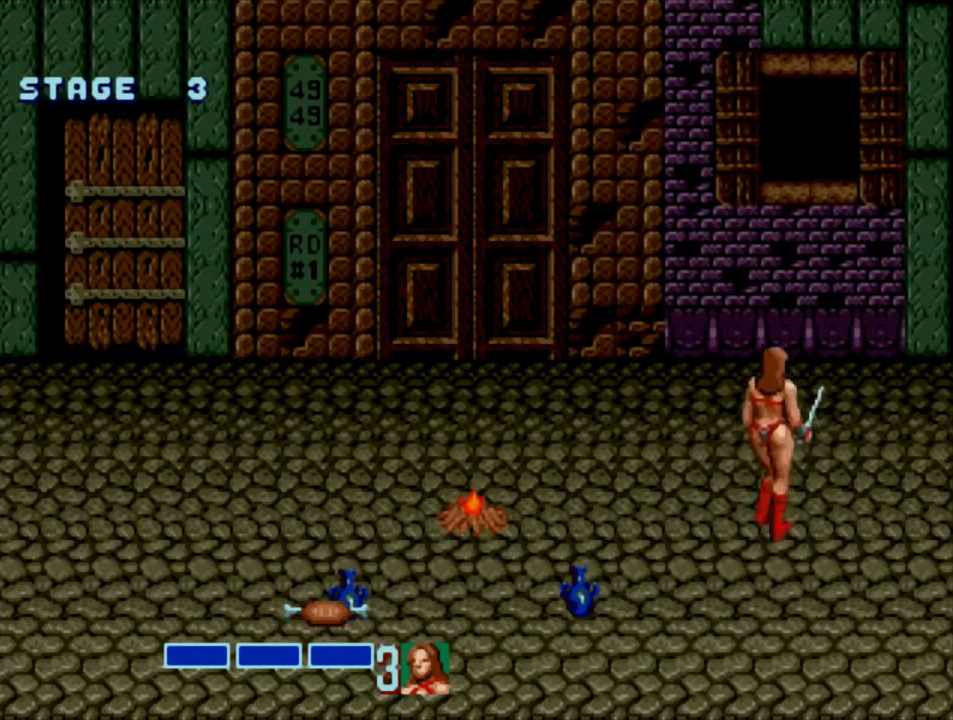
{"buttons": ["DPAD_LEFT"], "events": [[200, "DPAD_UP", "up"], [300, "DPAD_LEFT", "down"], [367, "DPAD_LEFT", "up"], [433, "DPAD_LEFT", "down"]]}
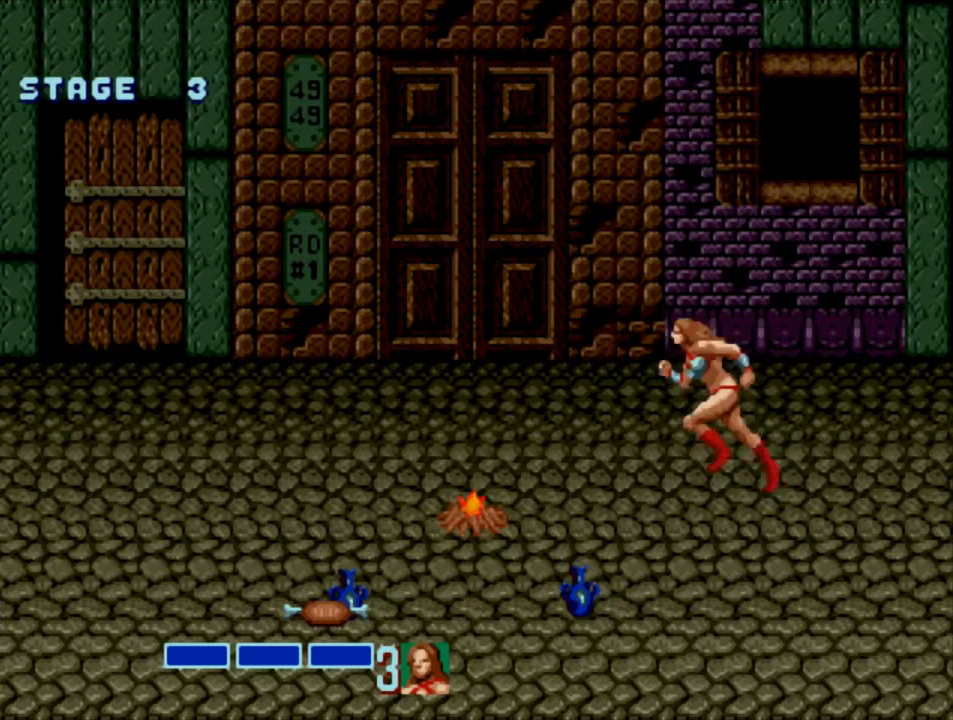
{"buttons": ["SQUARE", "DPAD_LEFT"], "events": [[300, "CROSS", "down"], [433, "CROSS", "up"], [500, "SQUARE", "down"]]}
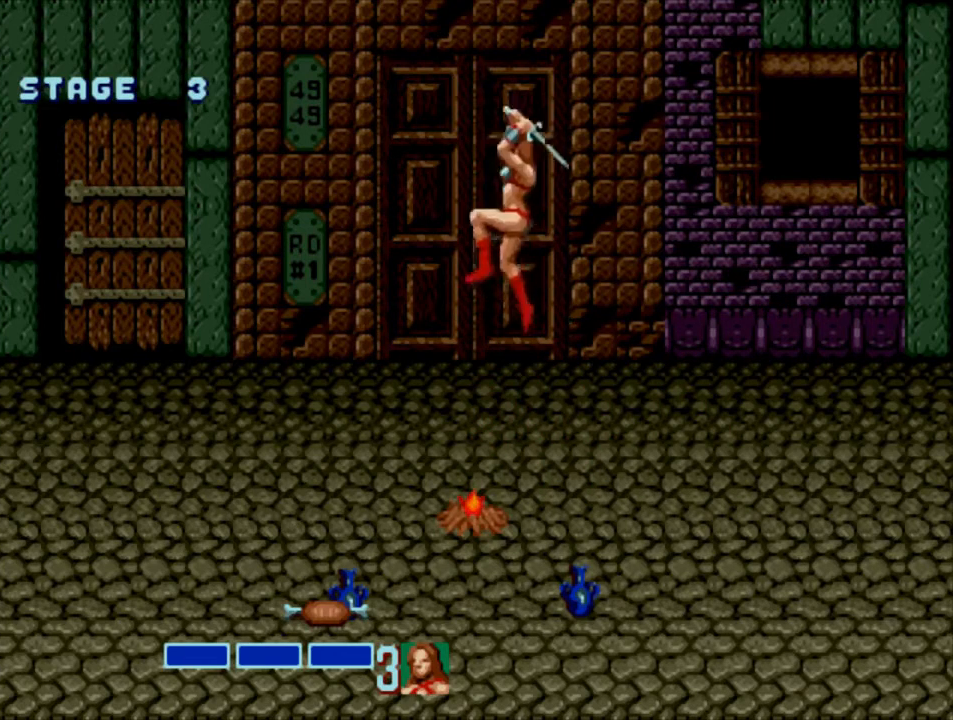
{"buttons": ["SQUARE", "DPAD_RIGHT"]}
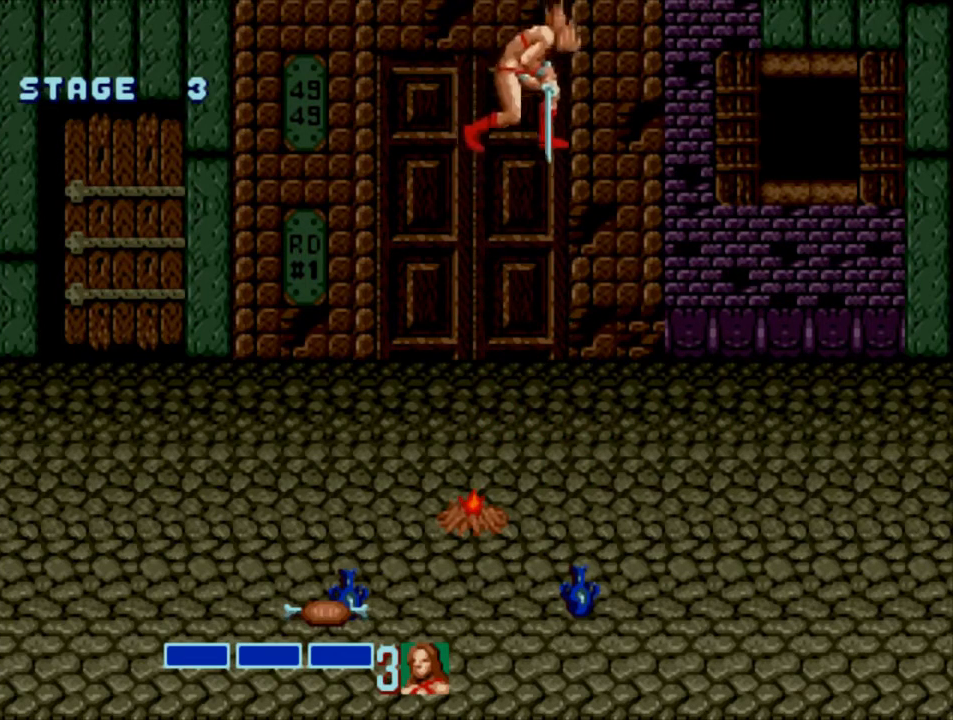
{"buttons": [], "events": [[17, "DPAD_LEFT", "down"], [17, "DPAD_RIGHT", "up"], [50, "DPAD_LEFT", "up"], [183, "DPAD_RIGHT", "down"], [350, "DPAD_RIGHT", "up"], [450, "SQUARE", "up"]]}
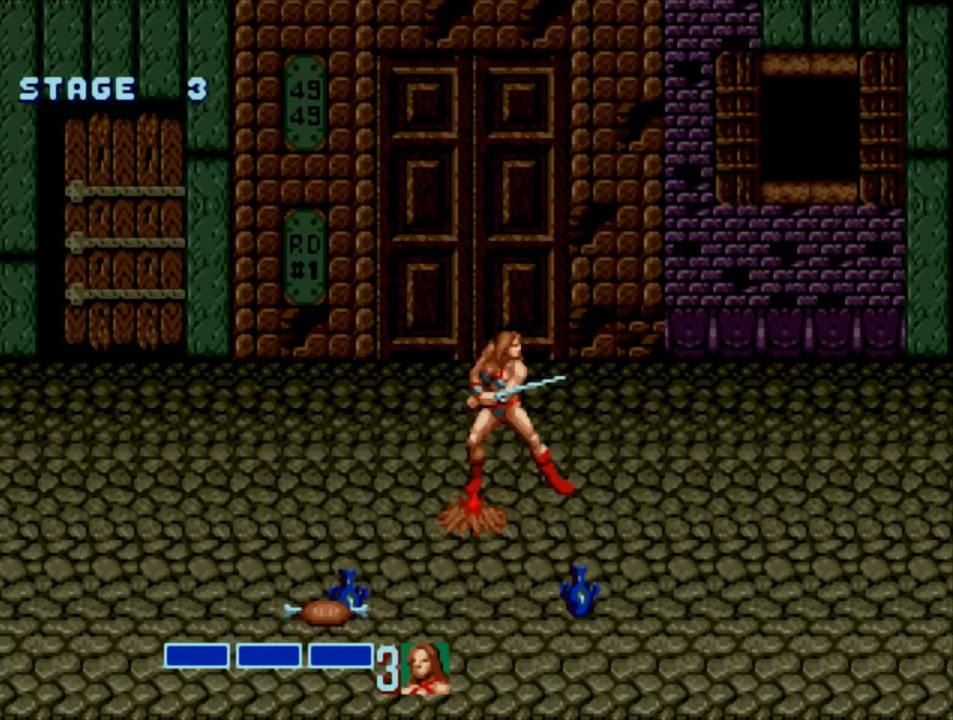
{"buttons": [], "events": []}
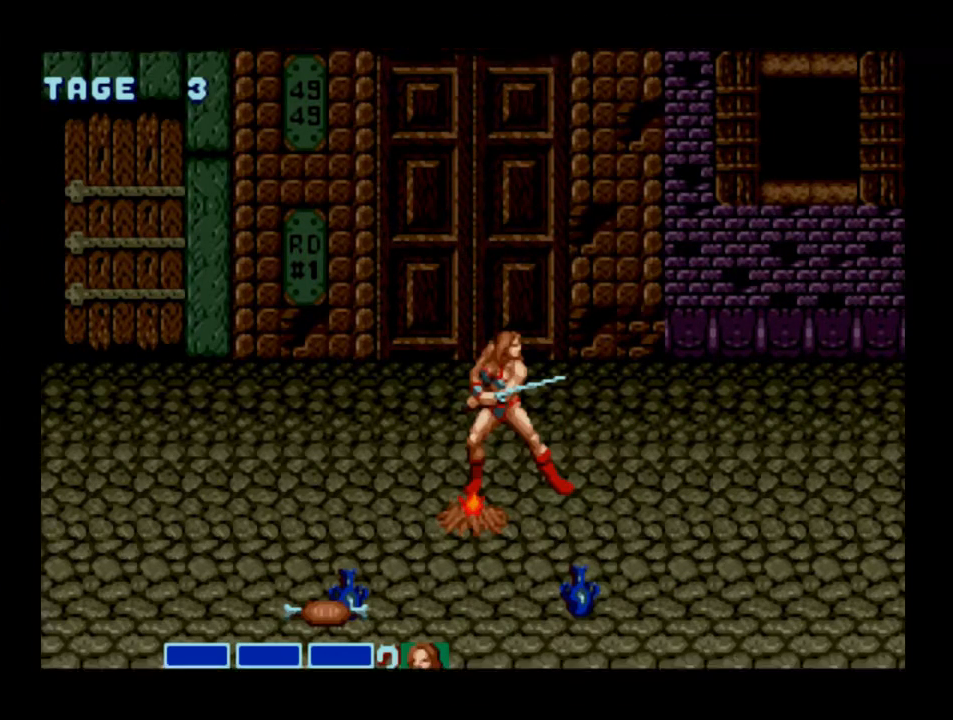
{"buttons": [], "events": [[433, "CROSS", "down"], [500, "CROSS", "up"]]}
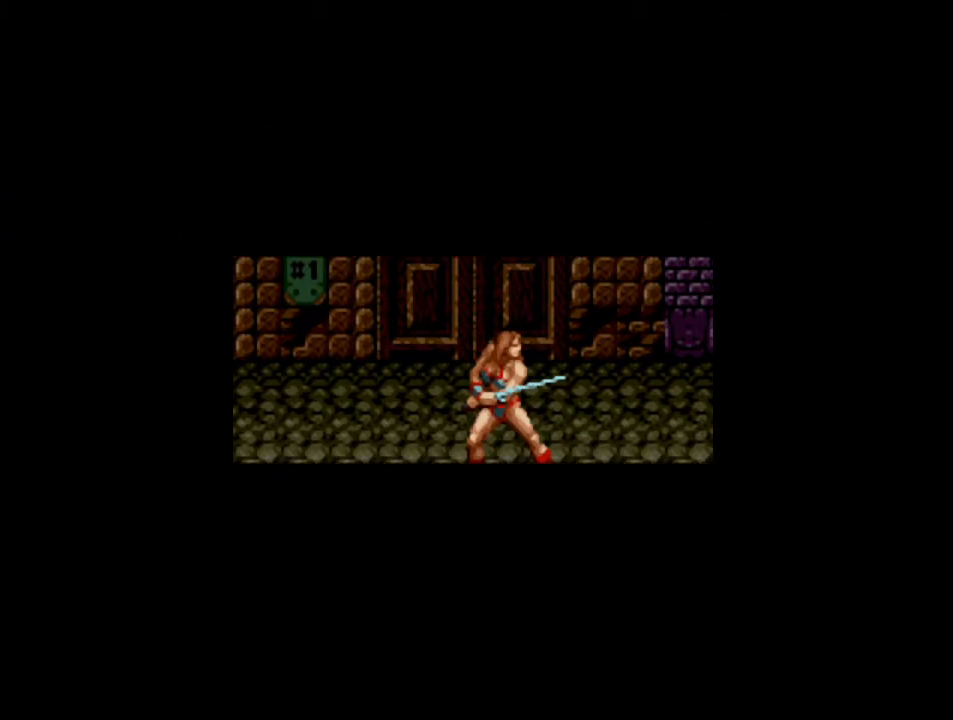
{"buttons": [], "events": [[67, "CROSS", "down"], [133, "CROSS", "up"], [200, "CROSS", "down"], [267, "CROSS", "up"], [300, "CROSS", "down"], [367, "CROSS", "up"], [433, "CROSS", "down"], [467, "CROSS", "up"]]}
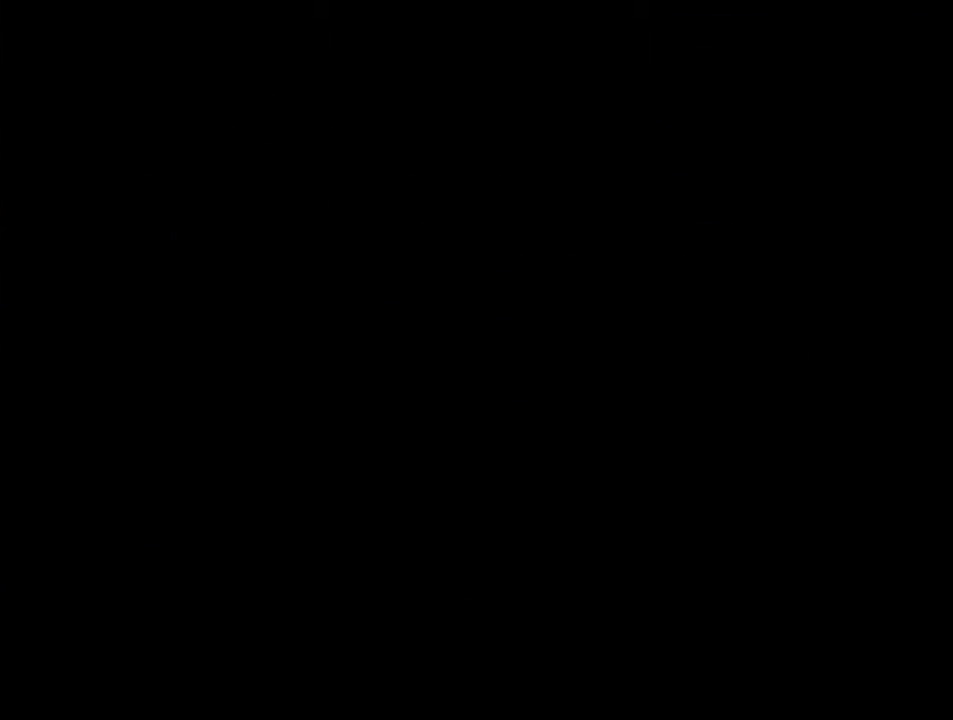
{"buttons": [], "events": [[67, "CROSS", "down"], [100, "CROSS", "up"], [200, "CROSS", "down"], [233, "CROSS", "up"], [333, "CROSS", "down"], [367, "CROSS", "up"], [467, "CROSS", "down"], [500, "CROSS", "up"]]}
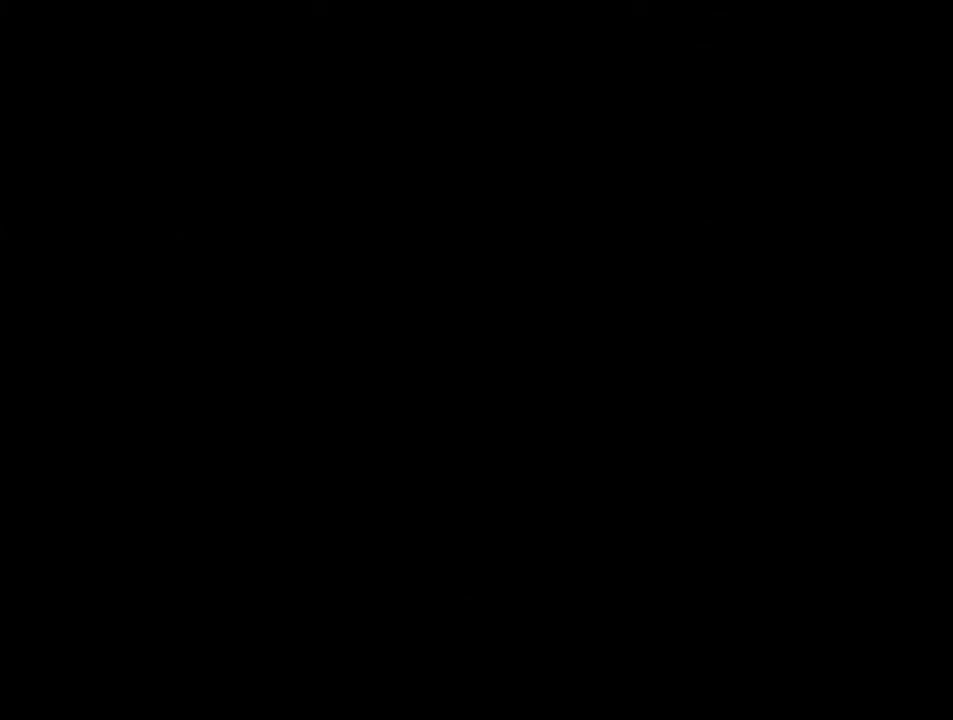
{"buttons": [], "events": [[67, "CROSS", "down"], [100, "CROSS", "up"], [200, "CROSS", "down"], [233, "CROSS", "up"], [333, "CROSS", "down"], [367, "CROSS", "up"], [467, "CROSS", "down"], [500, "CROSS", "up"]]}
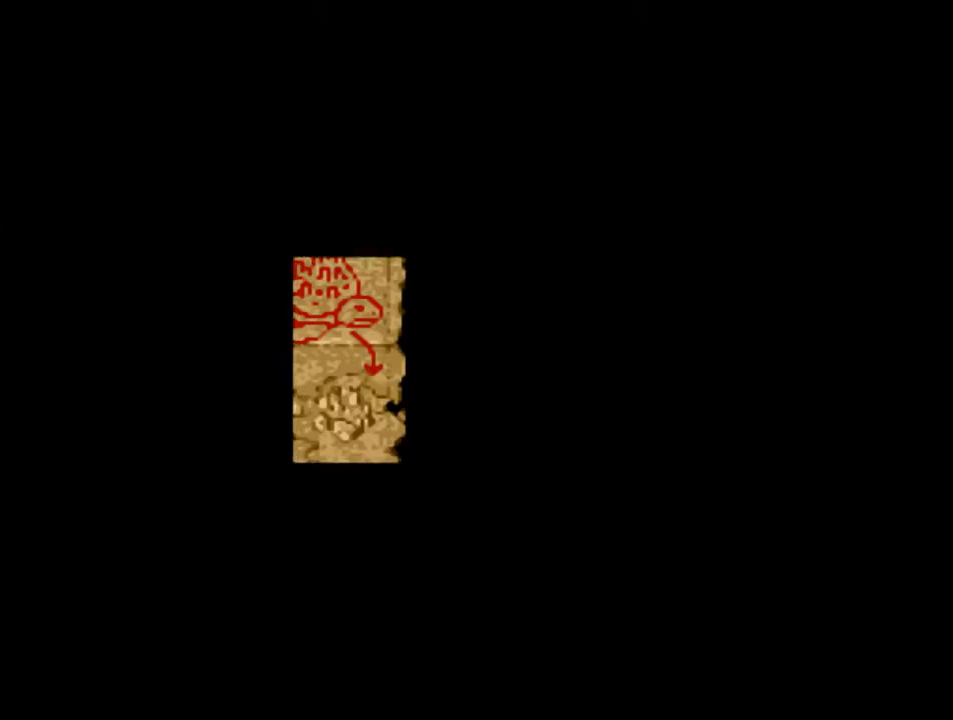
{"buttons": [], "events": [[67, "CROSS", "down"], [117, "CROSS", "up"], [200, "CROSS", "down"], [267, "CROSS", "up"], [317, "CROSS", "down"], [383, "CROSS", "up"], [450, "CROSS", "down"], [483, "CROSS", "up"]]}
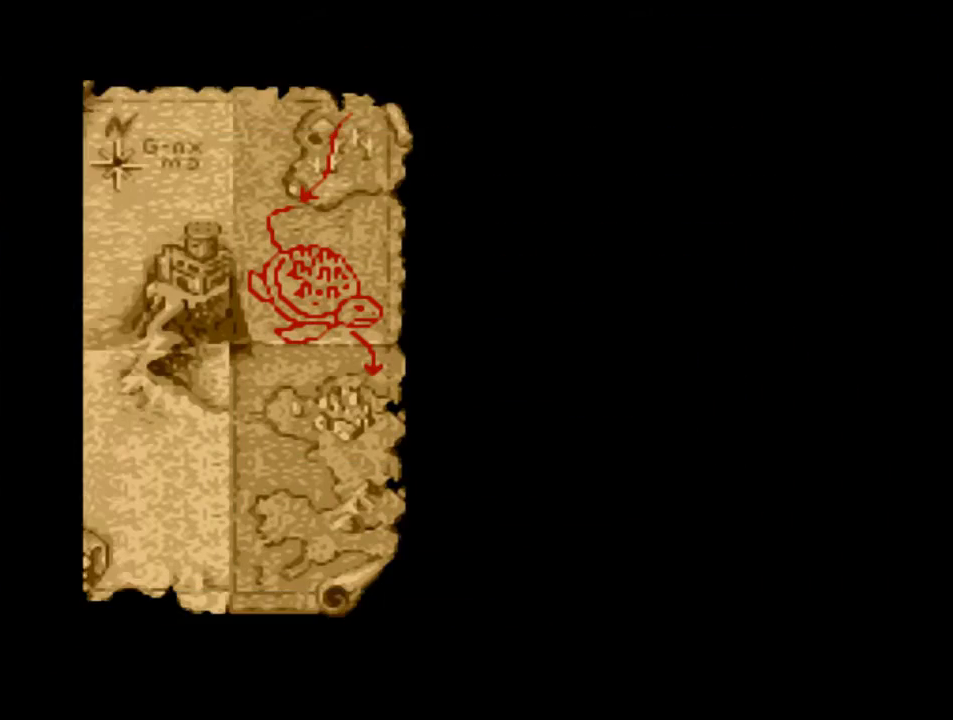
{"buttons": ["CROSS"], "events": [[83, "CROSS", "down"], [117, "CROSS", "up"], [217, "CROSS", "down"], [283, "CROSS", "up"], [350, "CROSS", "down"], [417, "CROSS", "up"], [483, "CROSS", "down"]]}